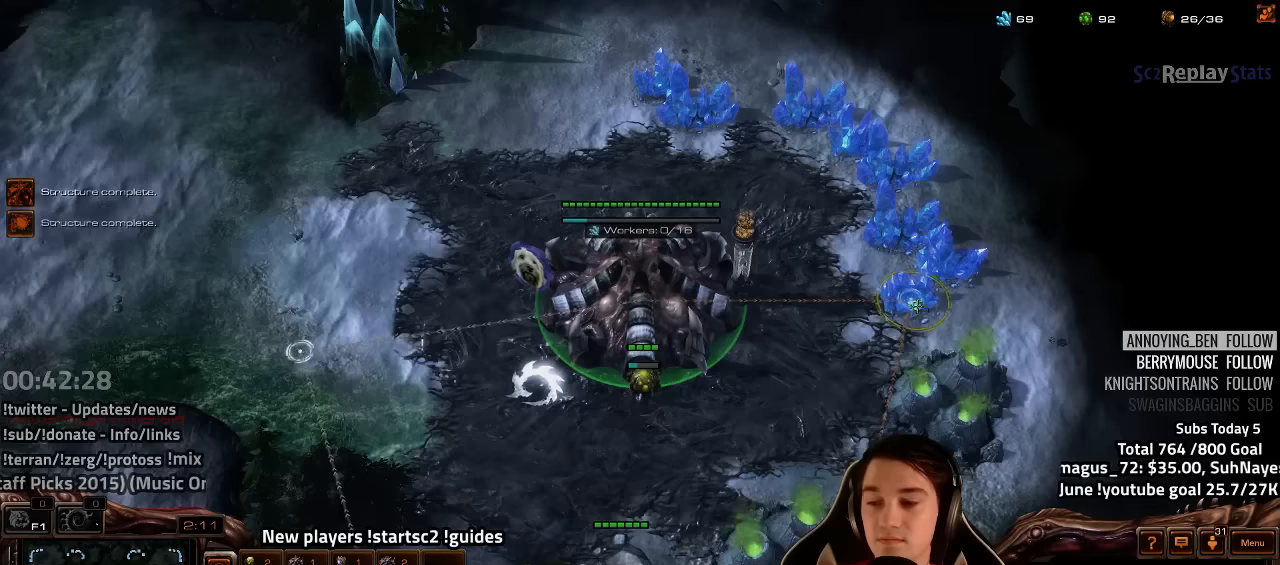
Gameplay with keyboard; each line is a JSON object with the keys held at the frame after it. "events" lists presses ("down") and releases ("up") of "1", "2", "3", "4", "5", "6", "7", "a", "alt", "b", "backslash", "c", "caps_lock", "ctrl", "d", "e", "escape", "f", "f1", "f2", "f3", "f4", "f5", "f6", "f7", "f8", "g", "h", "n", "q", "r", "s", "shift", "space", "super", "t", "tab", "tilde", "v", "w", "x", "y" and "z" between this image and that frame as [ms after this image, input, new state], when the widget could be followed in between. No other keys are recorded. Mouse input is not recorded.
{"keys": ["f2"], "events": [[200, "f2", "down"], [217, "f3", "down"], [267, "f2", "up"], [284, "f3", "up"], [417, "f2", "down"]]}
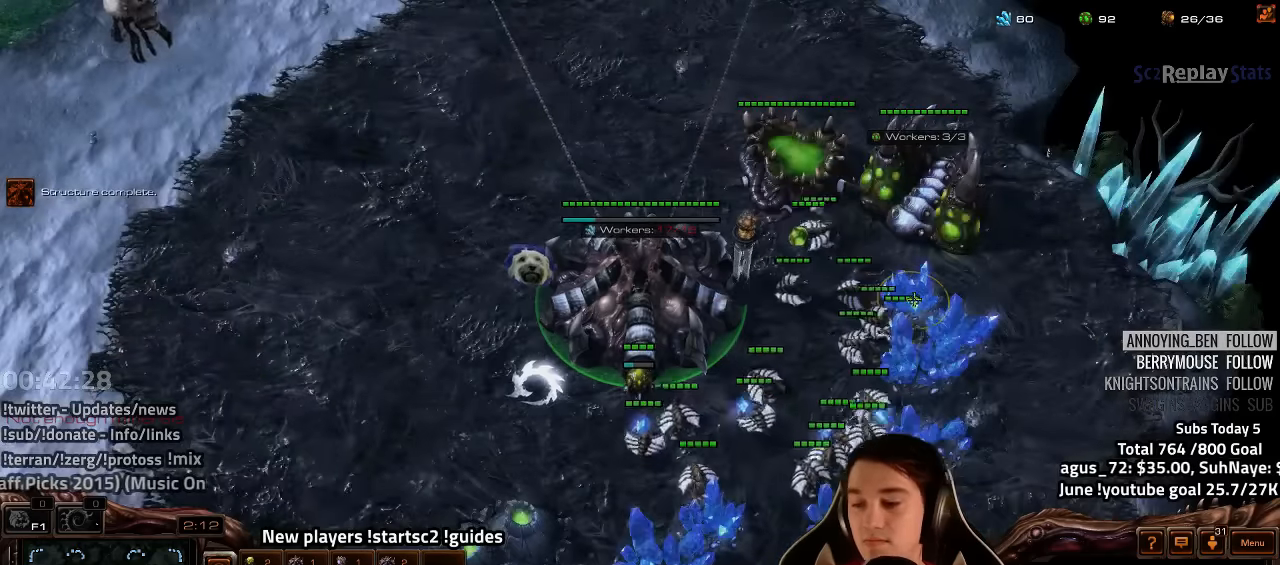
{"keys": ["4"], "events": [[50, "f2", "up"], [134, "4", "down"], [167, "4", "up"], [267, "f2", "down"], [367, "f2", "up"], [467, "4", "down"]]}
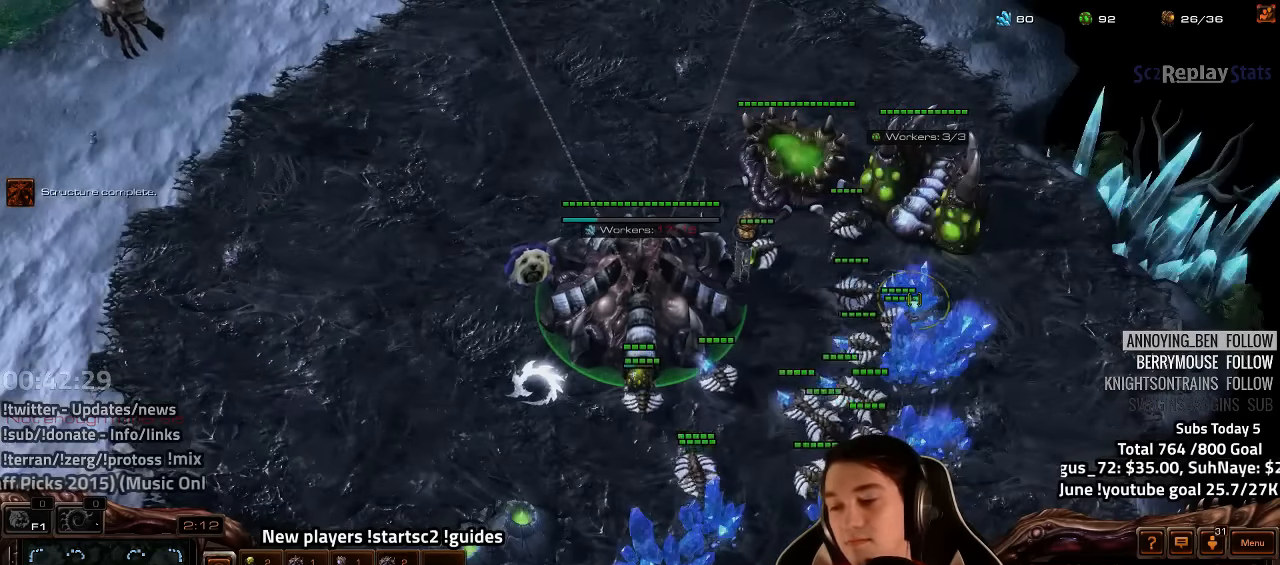
{"keys": [], "events": [[34, "4", "up"], [84, "f2", "down"], [200, "f2", "up"]]}
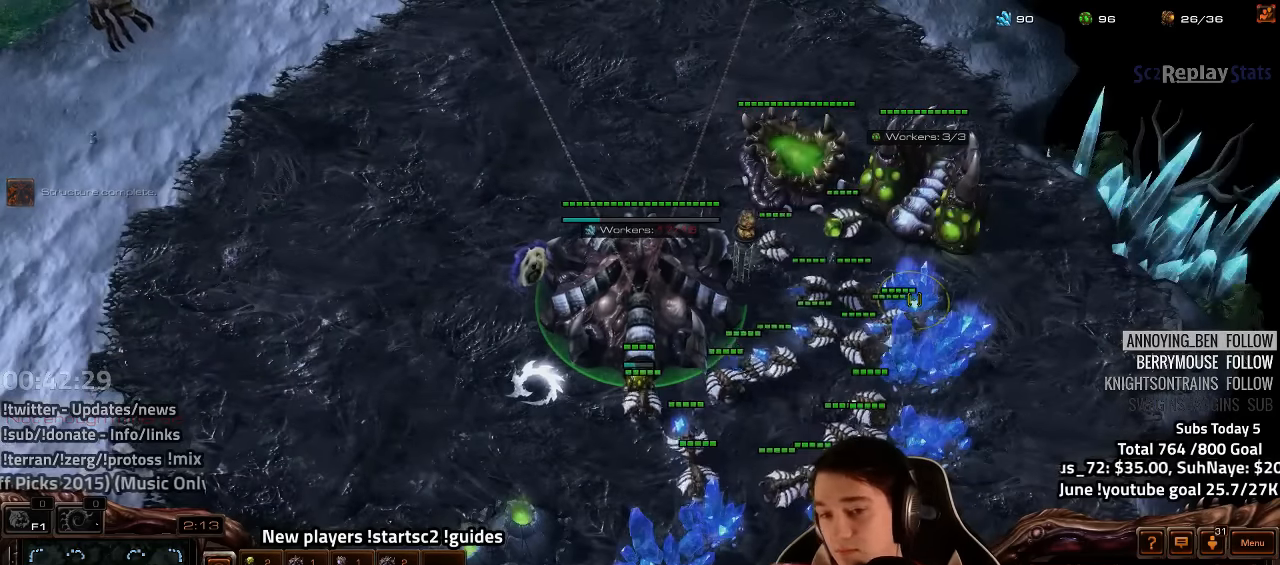
{"keys": [], "events": [[50, "4", "down"], [217, "4", "up"]]}
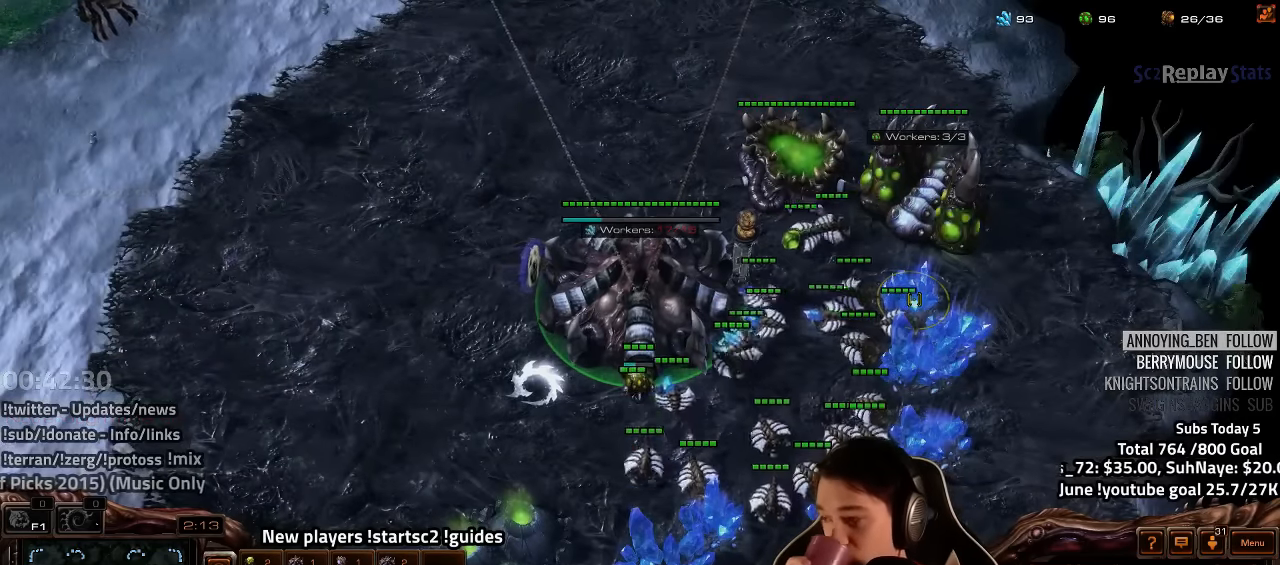
{"keys": [], "events": []}
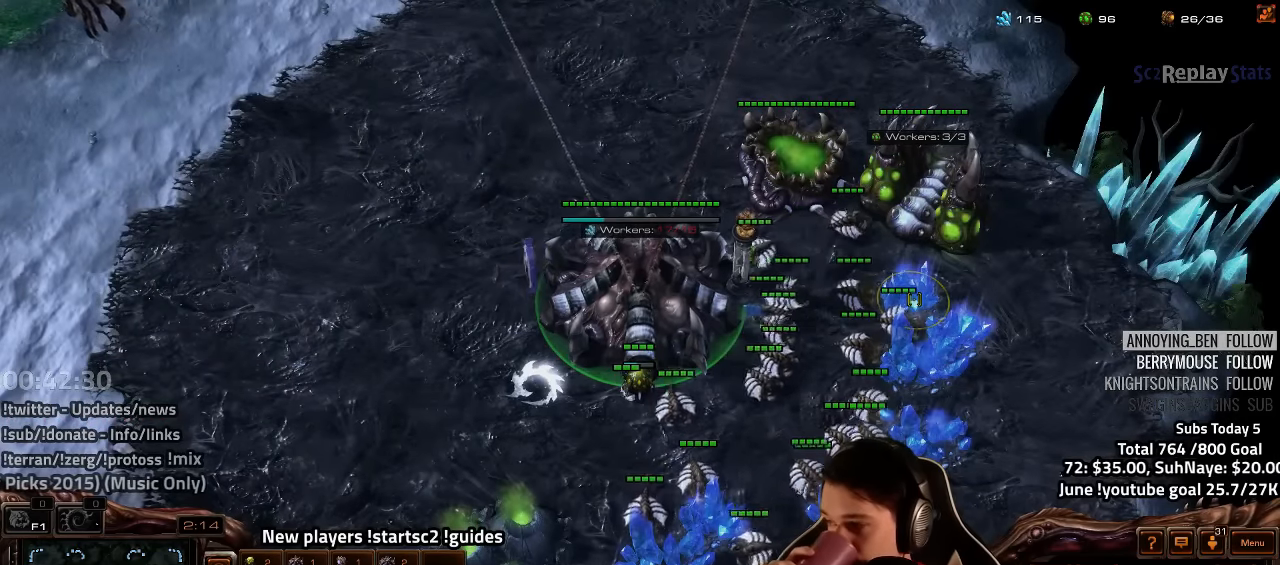
{"keys": [], "events": []}
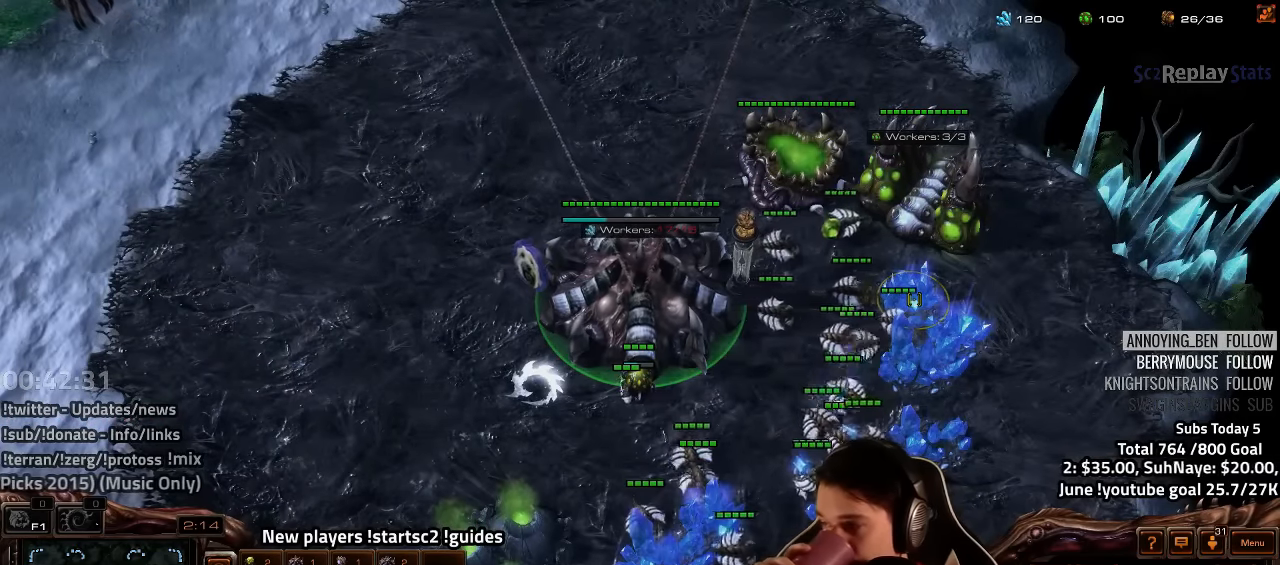
{"keys": [], "events": []}
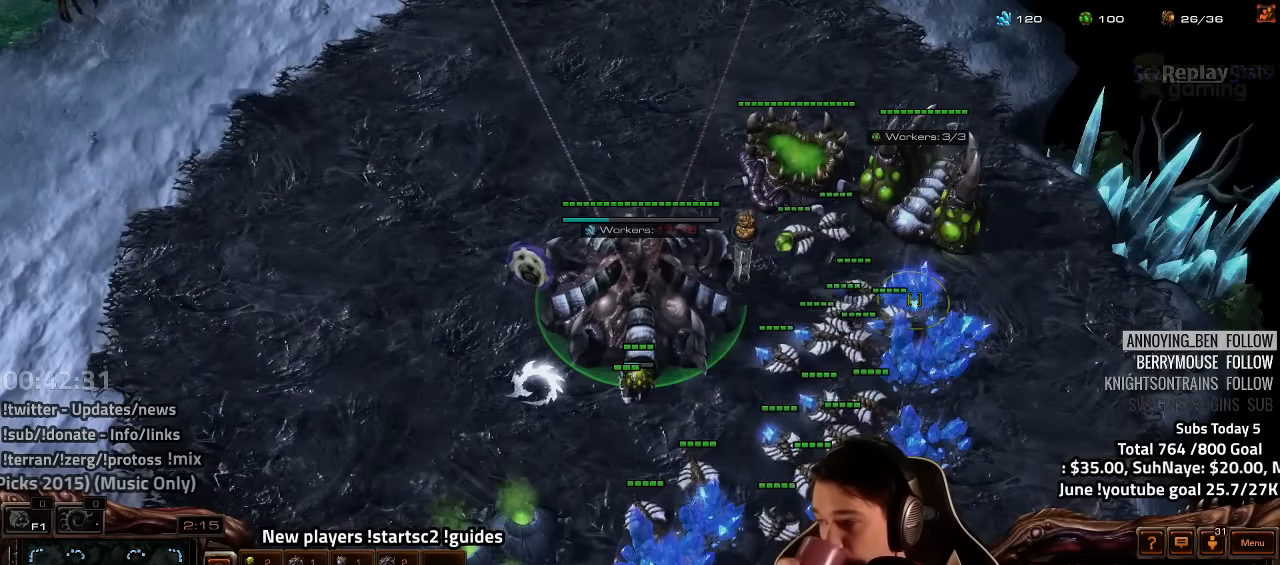
{"keys": [], "events": []}
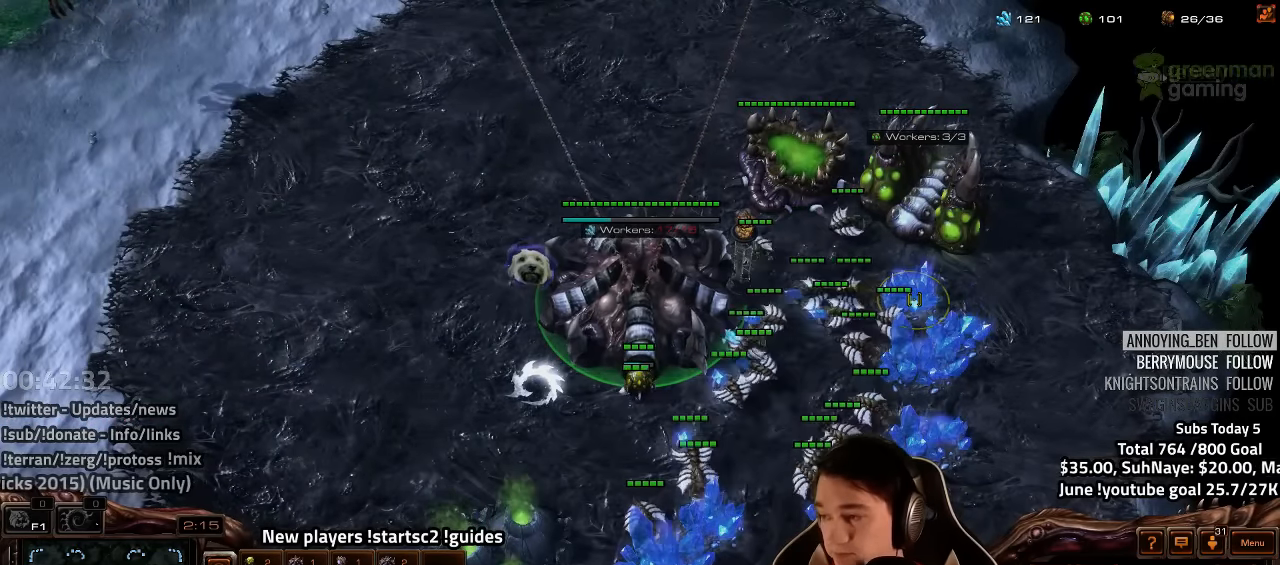
{"keys": [], "events": []}
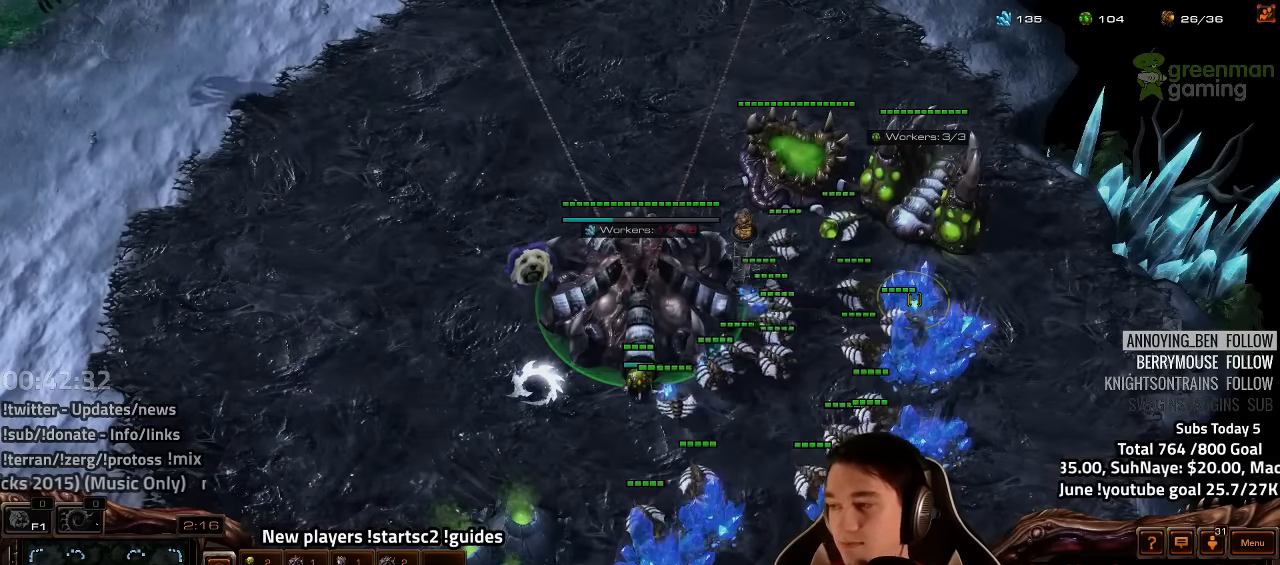
{"keys": [], "events": []}
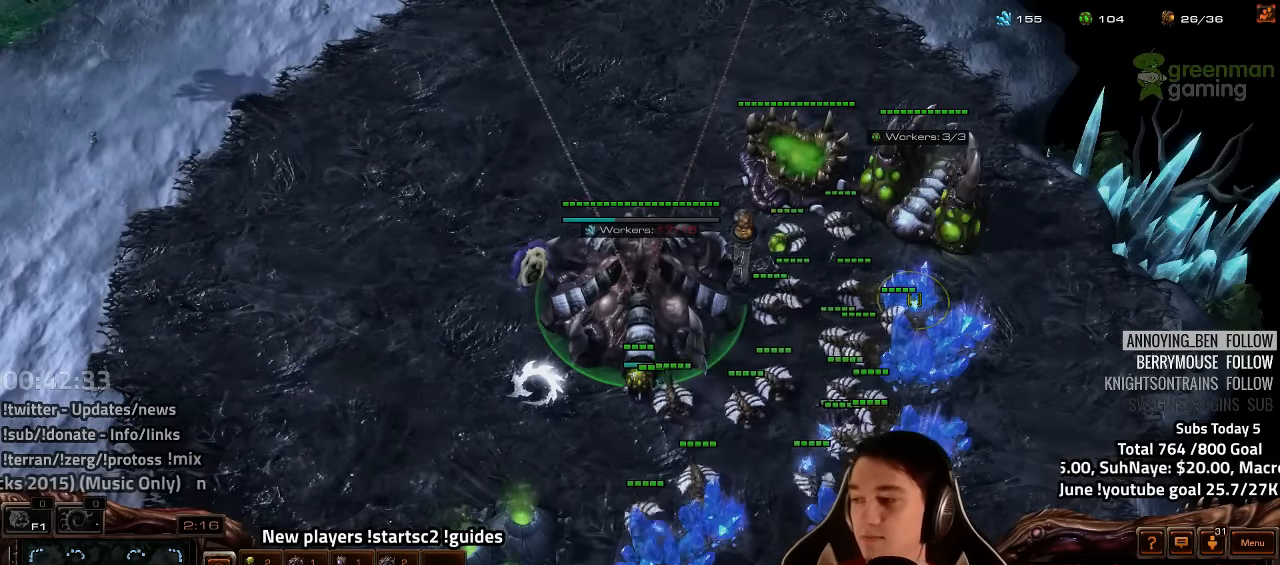
{"keys": ["f3"], "events": [[100, "f2", "down"], [167, "f3", "down"], [234, "f2", "up"], [234, "f3", "up"], [300, "4", "down"], [367, "4", "up"], [434, "f2", "down"], [467, "f3", "down"], [500, "f2", "up"]]}
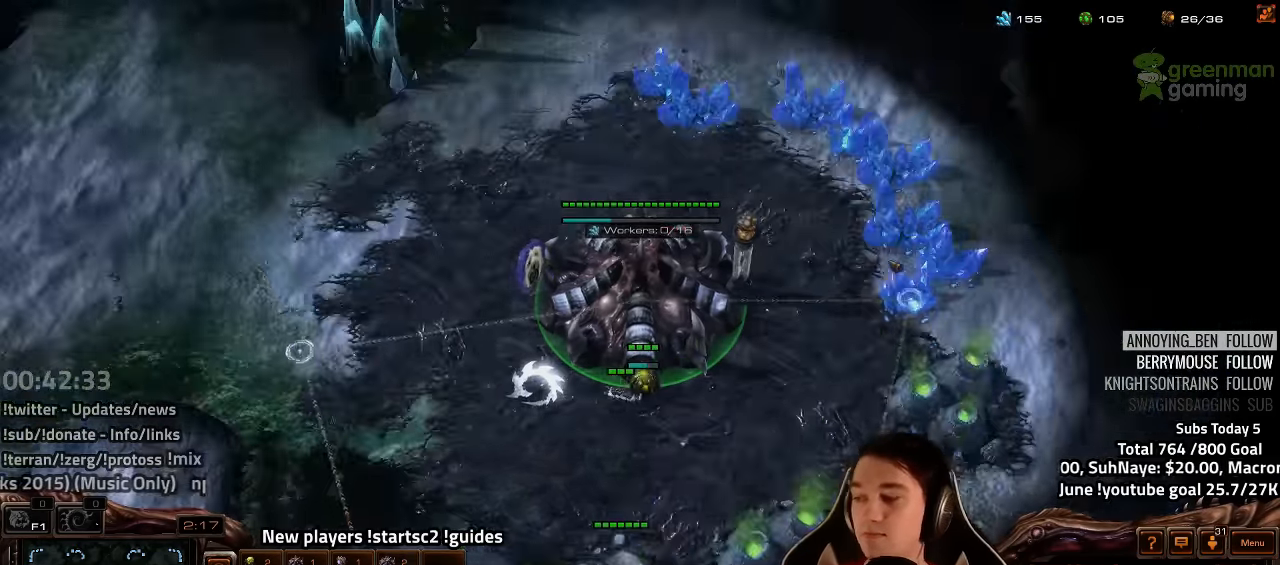
{"keys": [], "events": [[34, "f3", "up"], [100, "4", "down"], [167, "4", "up"], [217, "f2", "down"], [250, "f3", "down"], [284, "f2", "up"], [317, "f3", "up"], [384, "4", "down"], [450, "4", "up"]]}
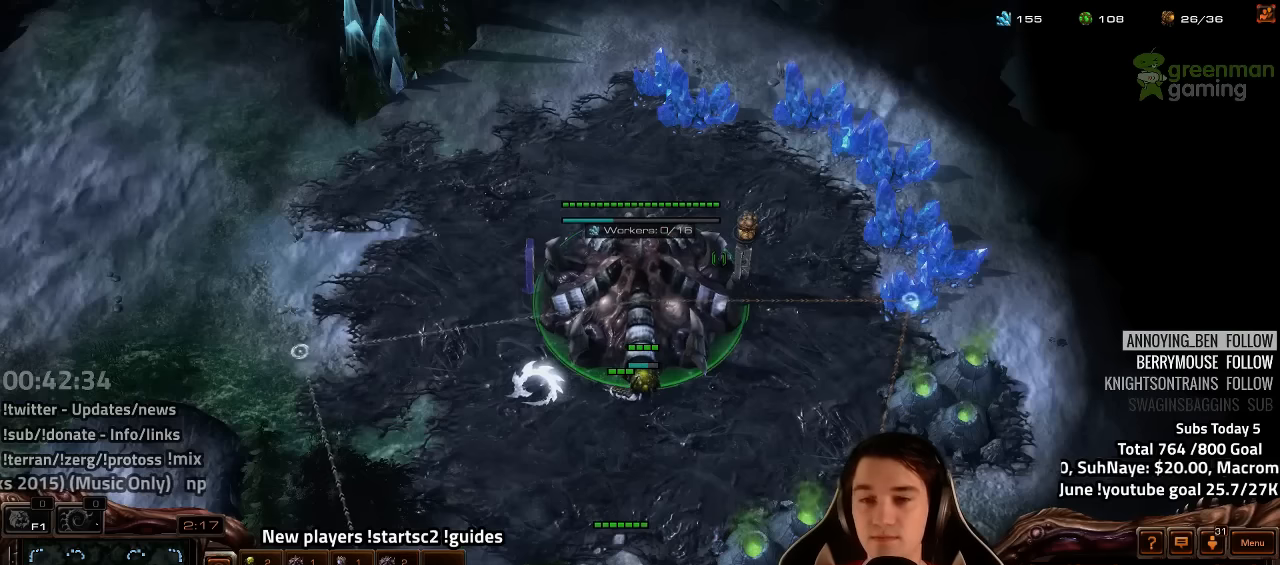
{"keys": ["4"], "events": [[17, "4", "down"], [67, "4", "up"], [84, "ctrl", "down"], [134, "f3", "down"], [200, "ctrl", "up"], [217, "f3", "up"], [317, "f2", "down"], [400, "f2", "up"], [467, "4", "down"]]}
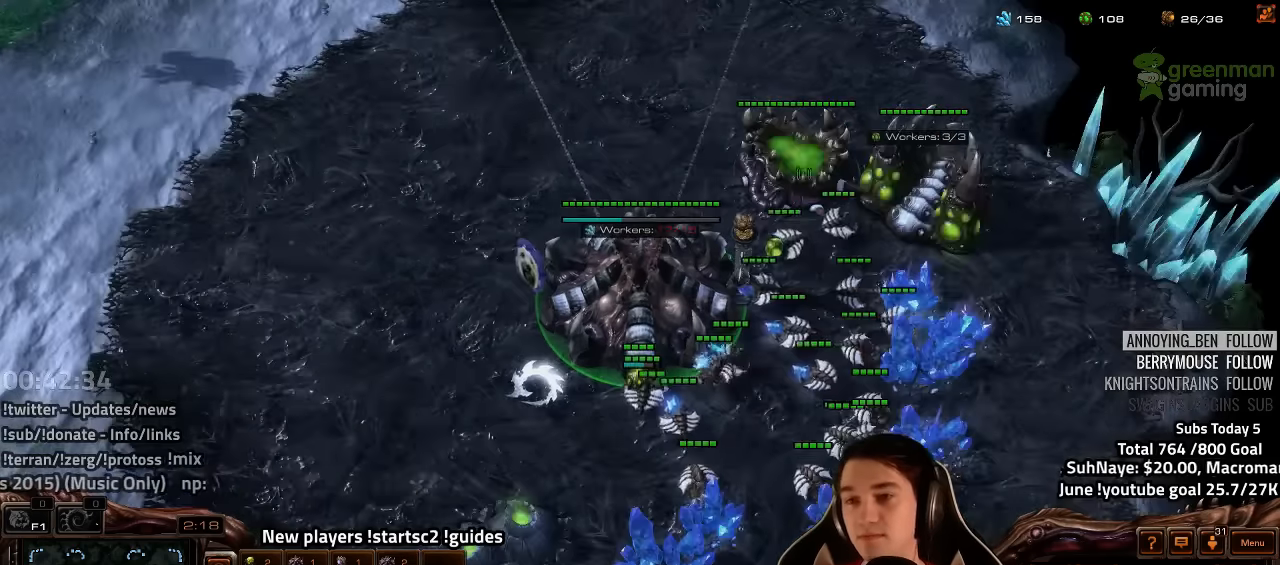
{"keys": [], "events": [[34, "4", "up"]]}
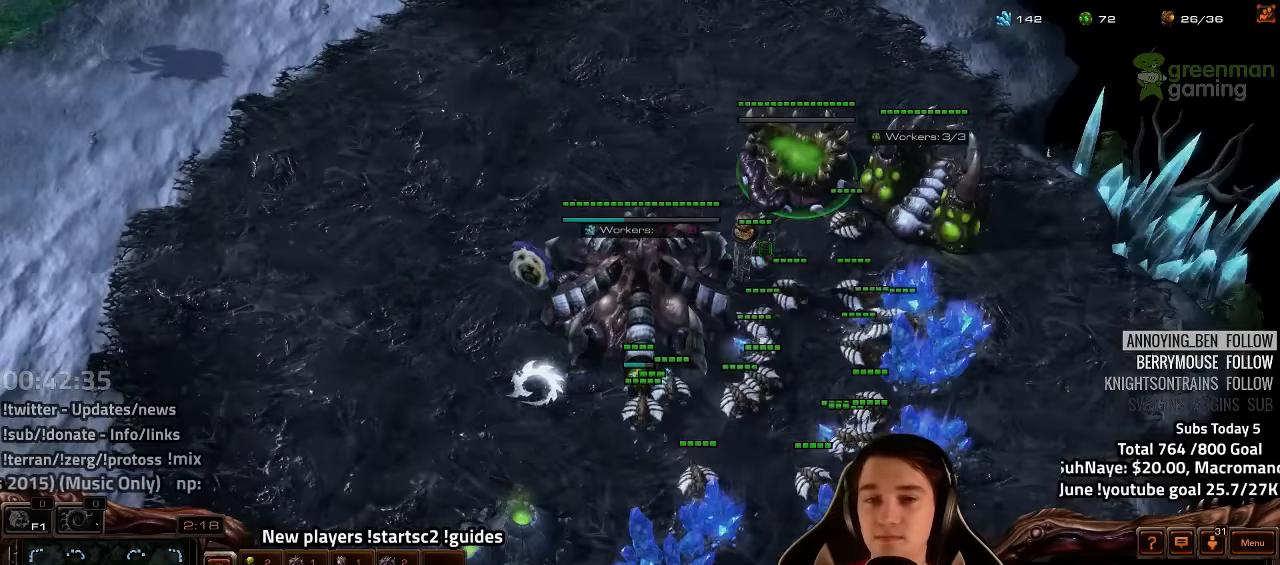
{"keys": ["4"], "events": [[50, "f2", "down"], [84, "f3", "down"], [117, "f2", "up"], [117, "f3", "up"], [200, "4", "down"], [267, "4", "up"], [317, "f2", "down"], [350, "f3", "down"], [384, "f2", "up"], [417, "f3", "up"], [484, "4", "down"]]}
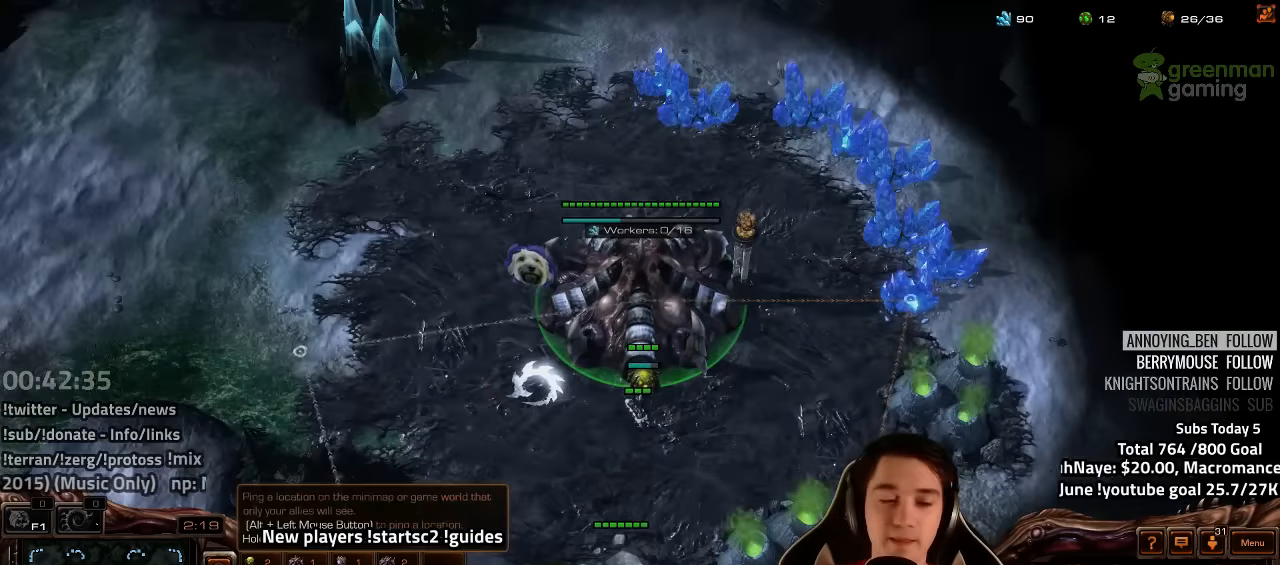
{"keys": ["1"], "events": [[34, "4", "up"], [117, "1", "down"], [217, "1", "up"], [284, "1", "down"], [367, "1", "up"], [450, "1", "down"]]}
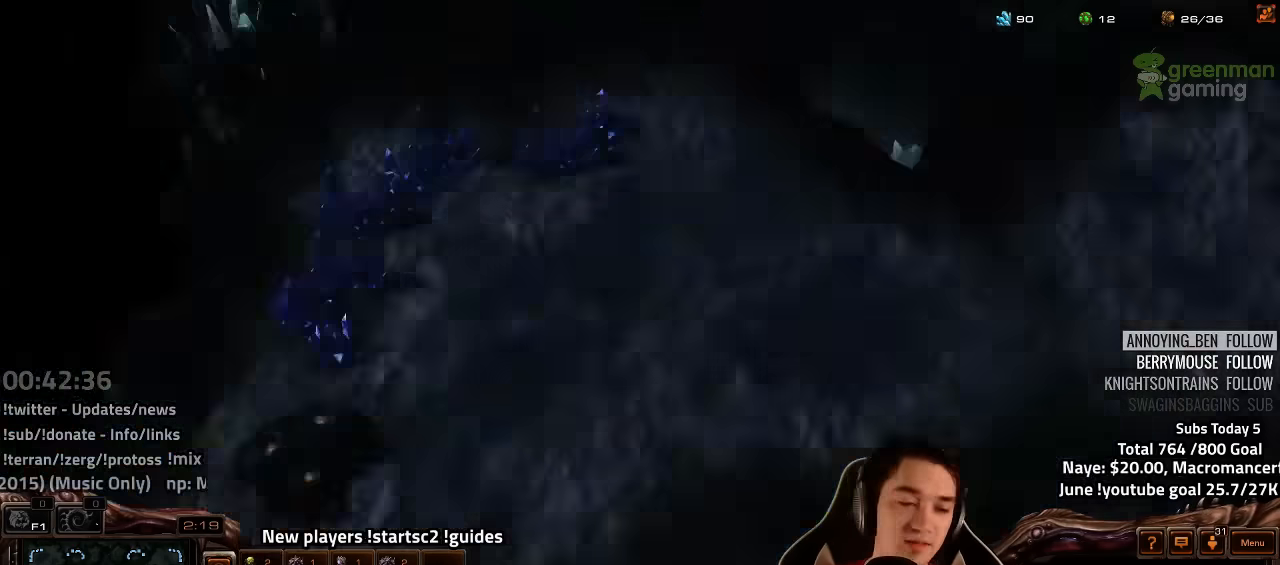
{"keys": ["1", "ctrl"], "events": [[17, "1", "up"], [184, "ctrl", "down"], [250, "1", "down"], [334, "1", "up"], [434, "1", "down"]]}
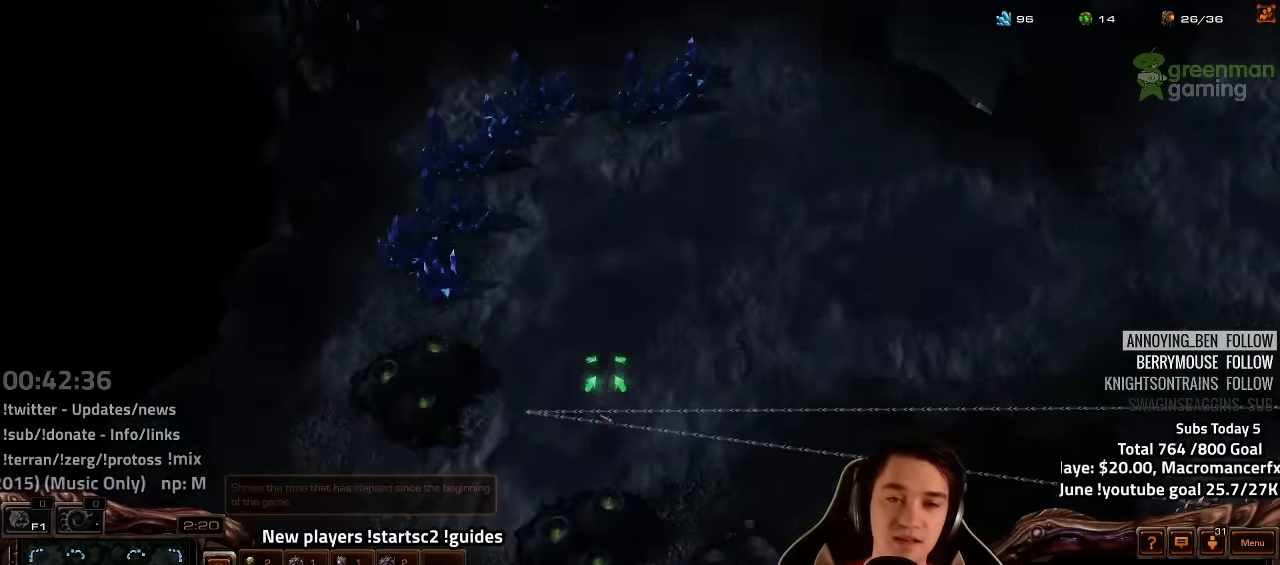
{"keys": [], "events": [[17, "1", "up"], [234, "ctrl", "up"], [367, "f2", "down"], [400, "f3", "down"], [450, "f2", "up"], [450, "f3", "up"]]}
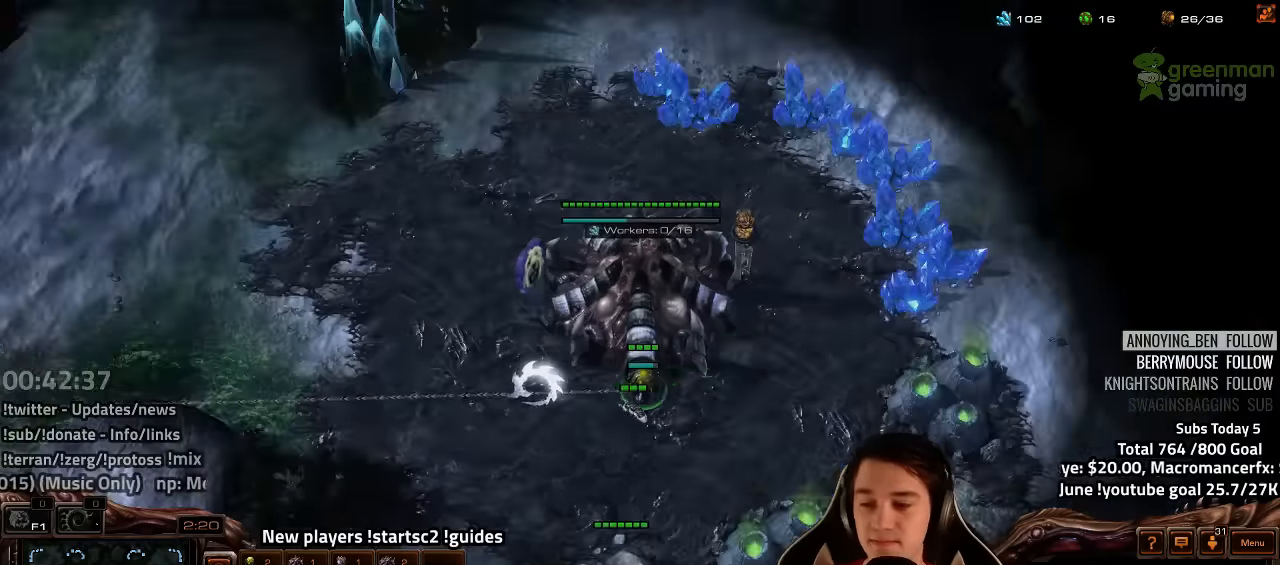
{"keys": ["4"], "events": [[67, "4", "down"], [100, "4", "up"], [150, "f2", "down"], [183, "f3", "down"], [233, "f2", "up"], [250, "f3", "up"], [333, "4", "down"], [400, "4", "up"], [467, "4", "down"]]}
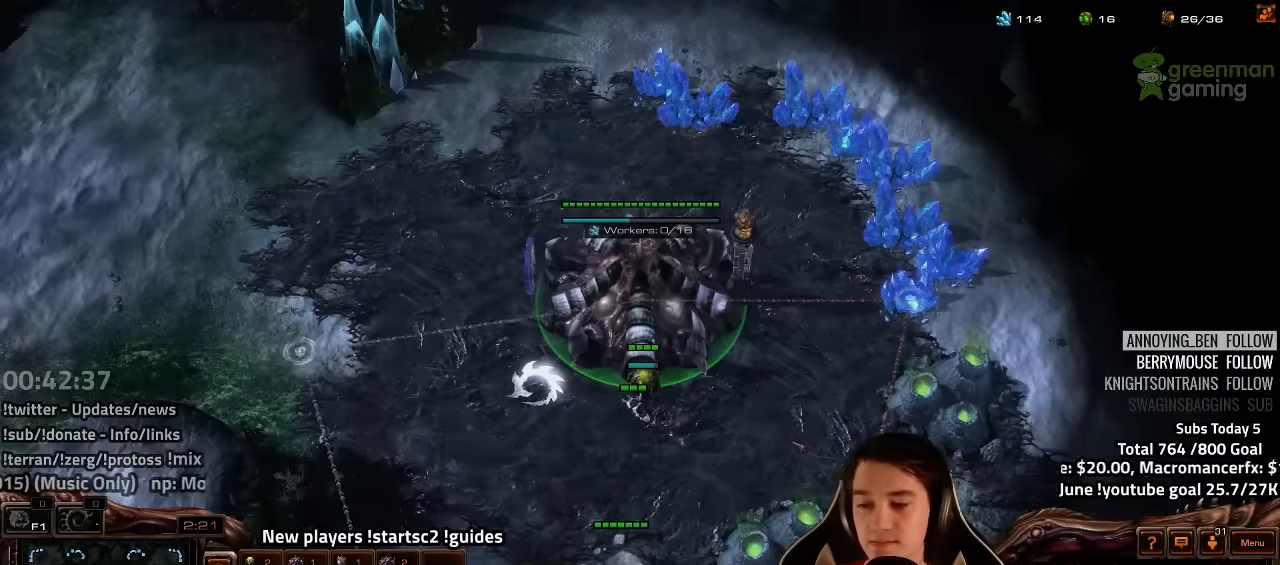
{"keys": ["d"], "events": [[17, "4", "up"], [67, "s", "down"], [150, "s", "up"], [250, "d", "down"], [300, "d", "up"], [367, "d", "down"], [417, "d", "up"], [483, "d", "down"]]}
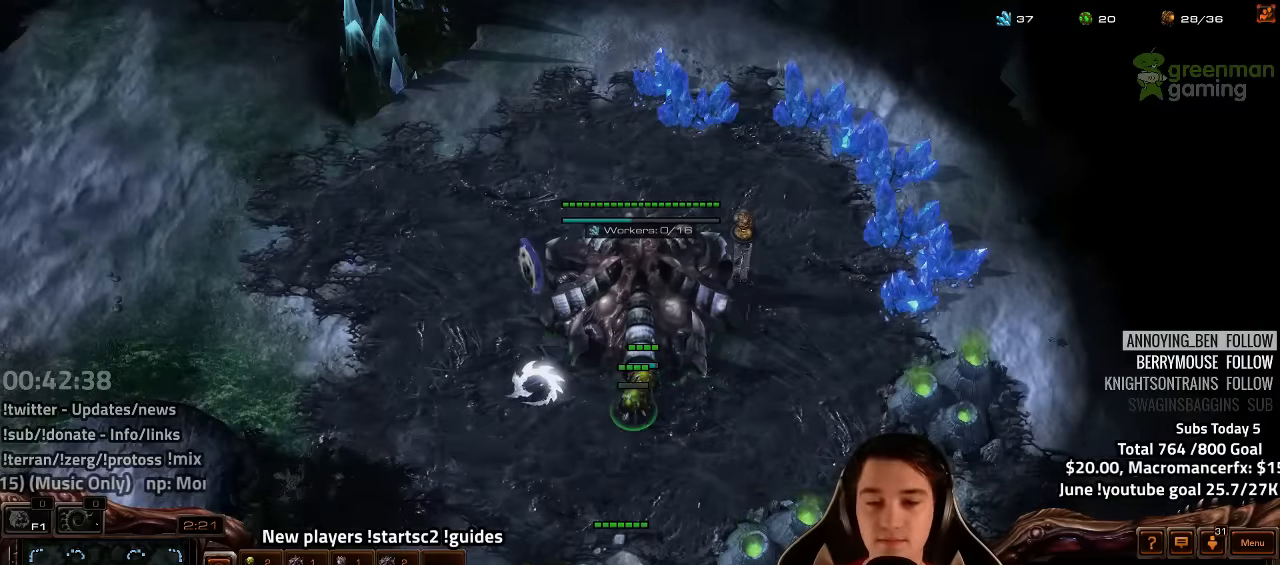
{"keys": ["1"], "events": [[33, "d", "up"], [167, "4", "down"], [217, "4", "up"], [317, "4", "down"], [383, "4", "up"], [467, "1", "down"]]}
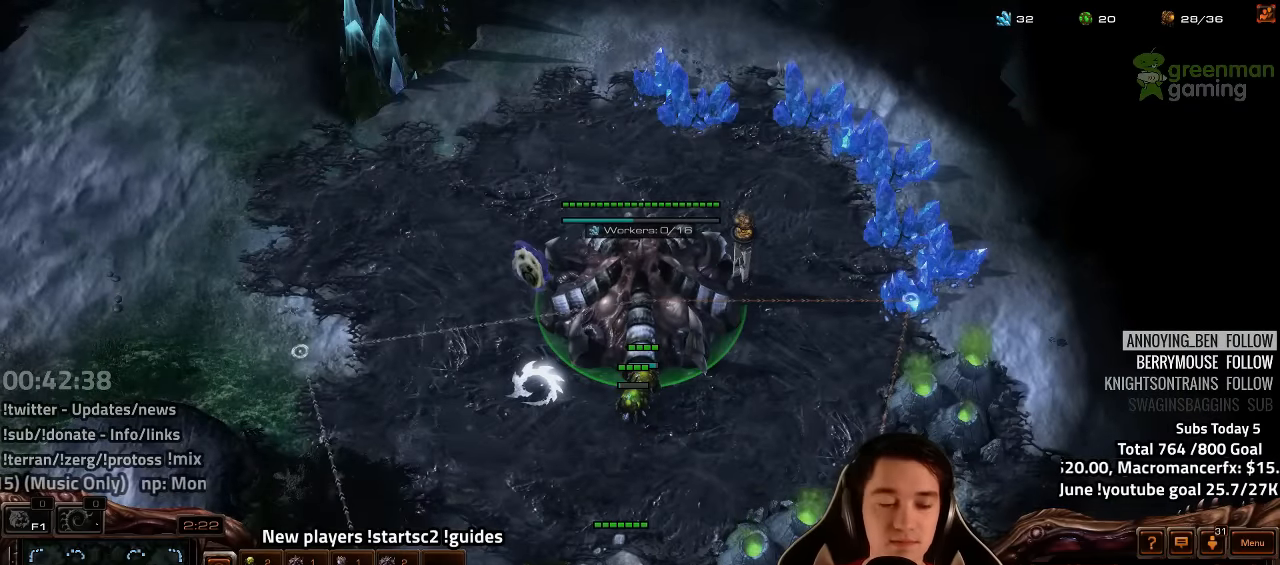
{"keys": ["1"], "events": [[33, "1", "up"], [117, "1", "down"], [200, "1", "up"], [283, "1", "down"], [367, "1", "up"], [450, "1", "down"]]}
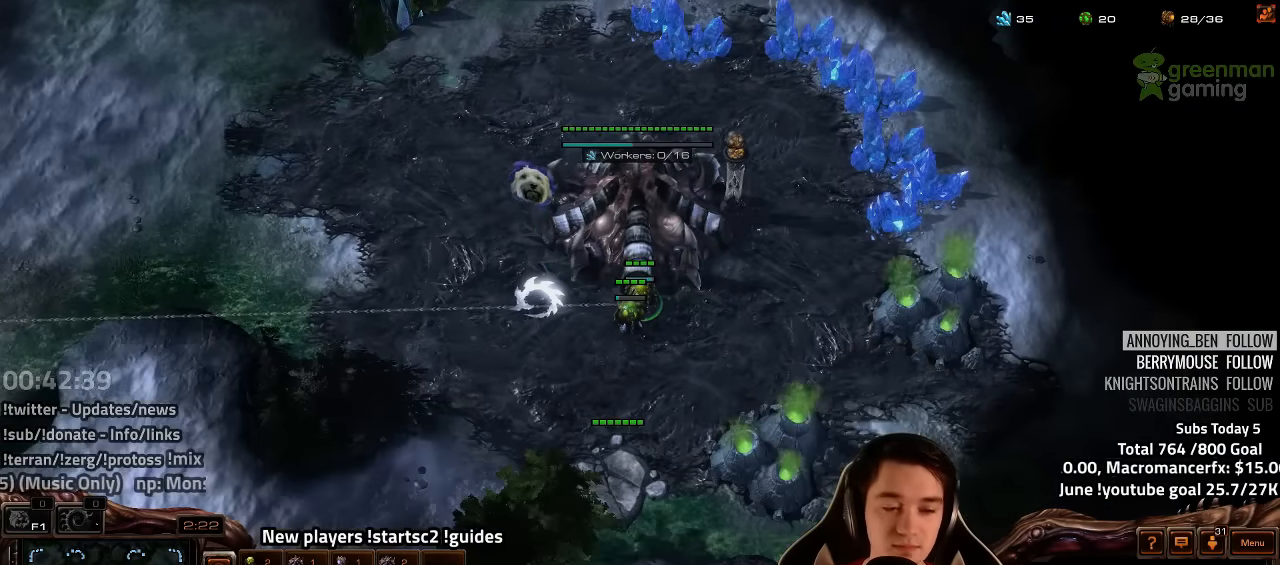
{"keys": ["1", "ctrl"], "events": [[33, "1", "up"], [250, "ctrl", "down"], [400, "1", "down"]]}
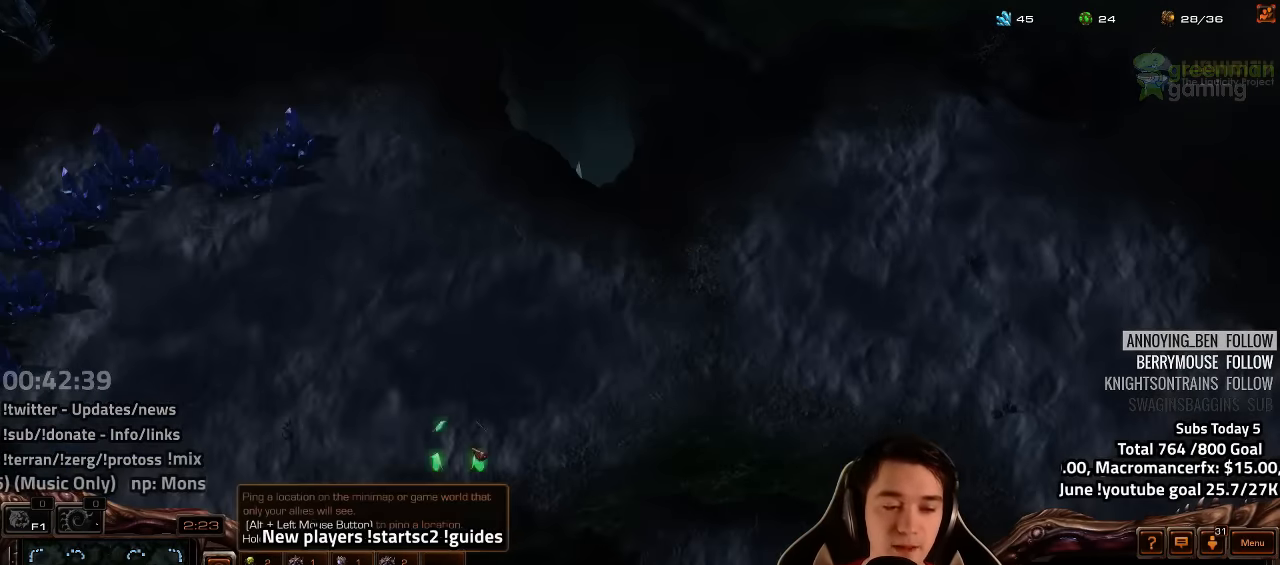
{"keys": [], "events": [[17, "1", "up"], [83, "1", "down"], [167, "1", "up"], [283, "1", "down"], [333, "1", "up"], [433, "ctrl", "up"]]}
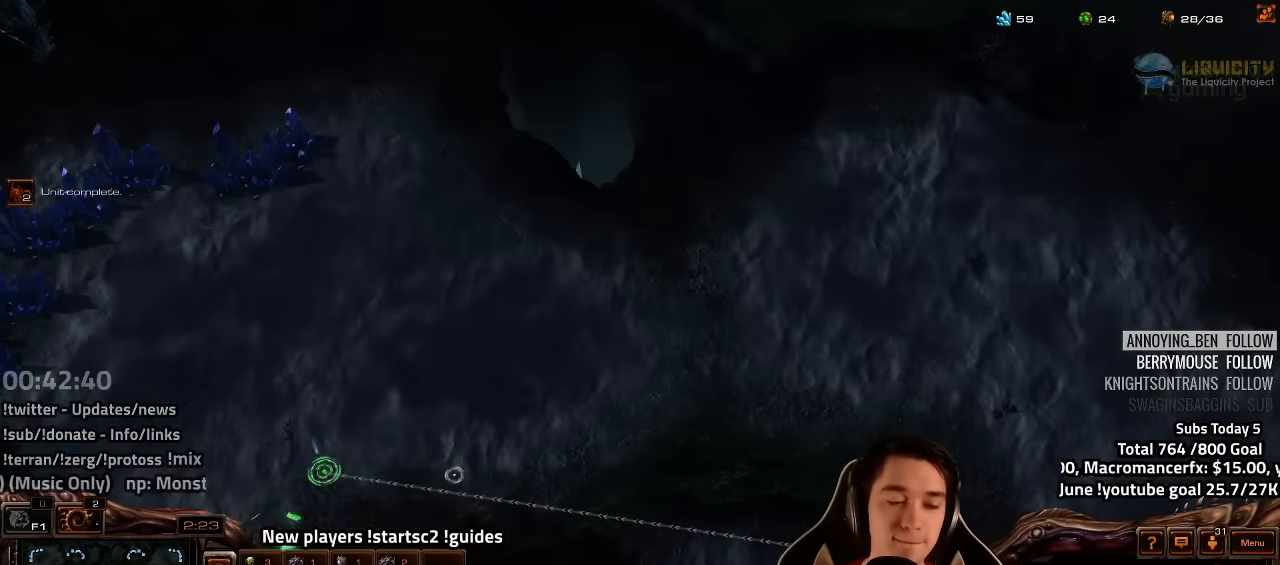
{"keys": [], "events": [[100, "f2", "down"], [150, "f3", "down"], [183, "f2", "up"], [183, "f3", "up"], [266, "4", "down"], [316, "4", "up"], [366, "f2", "down"], [450, "f2", "up"], [450, "f3", "down"], [483, "f3", "up"]]}
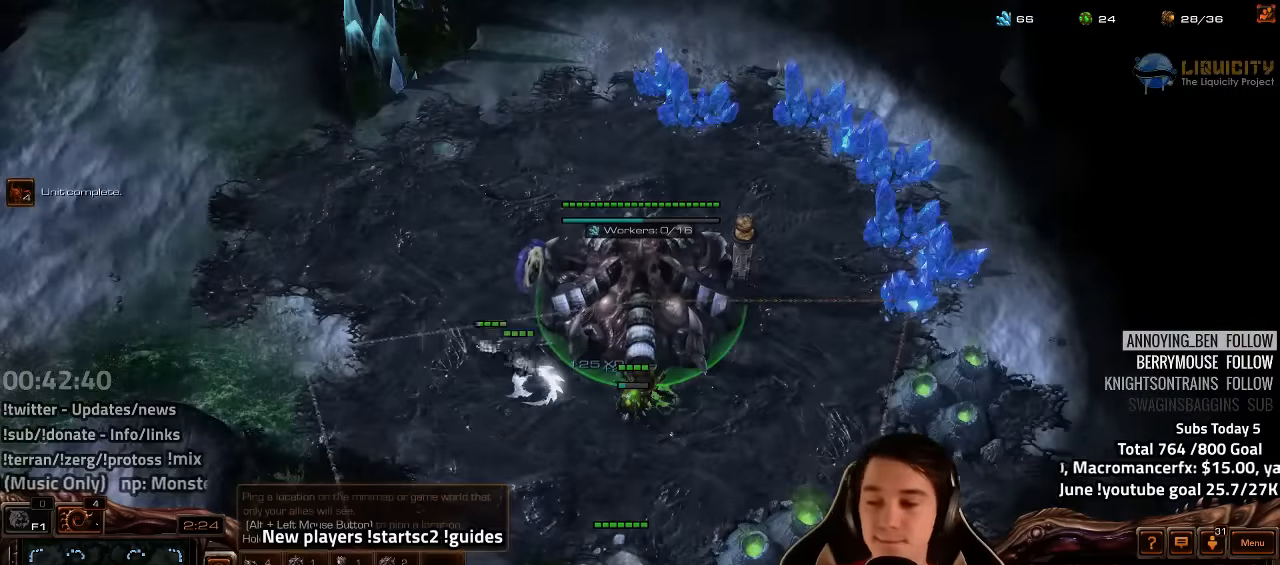
{"keys": ["4"], "events": [[66, "4", "down"], [116, "4", "up"], [166, "f2", "down"], [216, "f3", "down"], [250, "f2", "up"], [266, "f3", "up"], [350, "4", "down"], [400, "4", "up"], [483, "4", "down"]]}
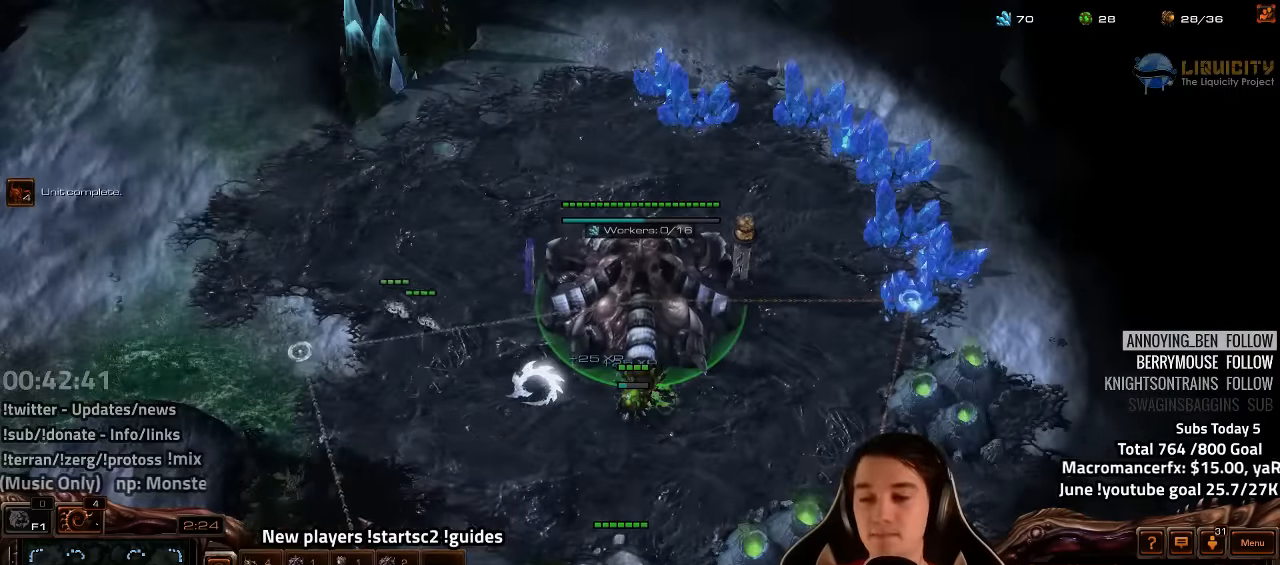
{"keys": ["4"], "events": [[66, "4", "up"], [66, "ctrl", "down"], [100, "f3", "down"], [166, "ctrl", "up"], [200, "f3", "up"], [266, "f2", "down"], [333, "f3", "down"], [400, "f2", "up"], [400, "f3", "up"], [483, "4", "down"]]}